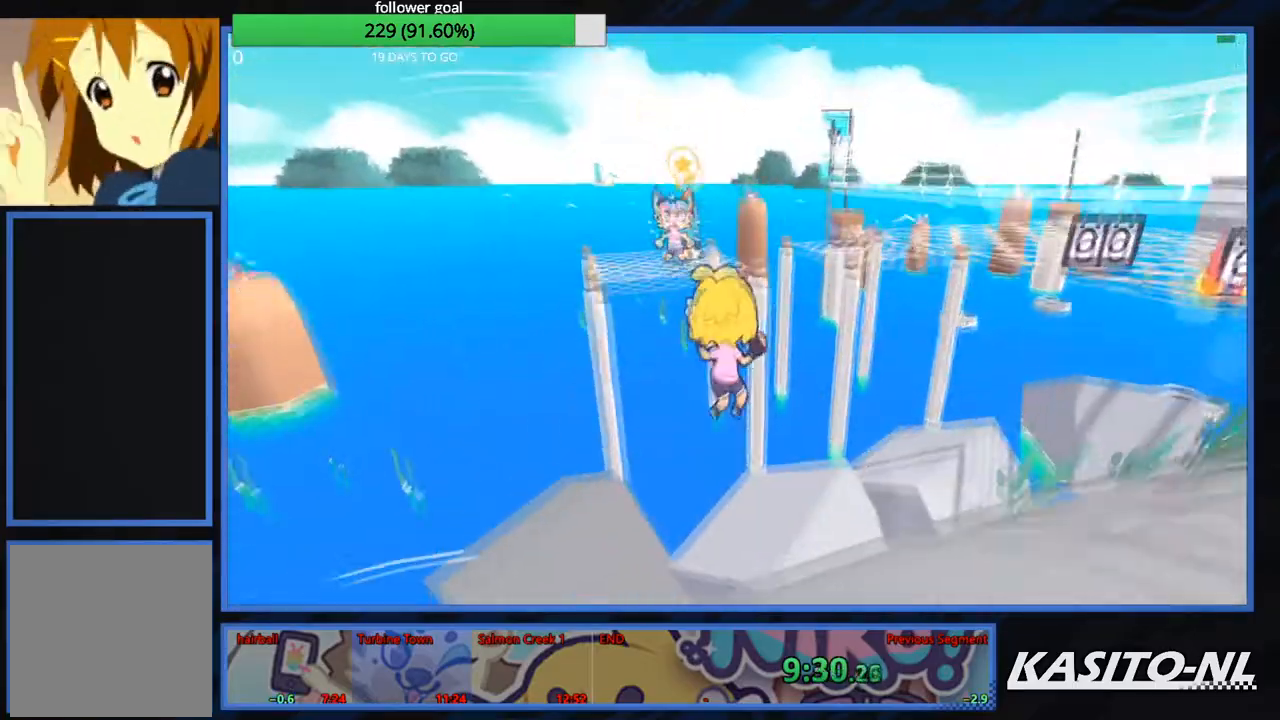
Gameplay with a controller (Xbox layout); each line is a JSON object with the inputs held at the frame after it. "events" lists button and stick changes between this image and that frame as [ms after this image, input, new state], when the widget could be followed in between.
{"buttons": ["B"], "left_stick": "down-left", "right_stick": "center", "events": [[66, "X", "down"], [233, "X", "up"], [400, "B", "down"], [433, "left_stick", "down"], [500, "left_stick", "down-left"]]}
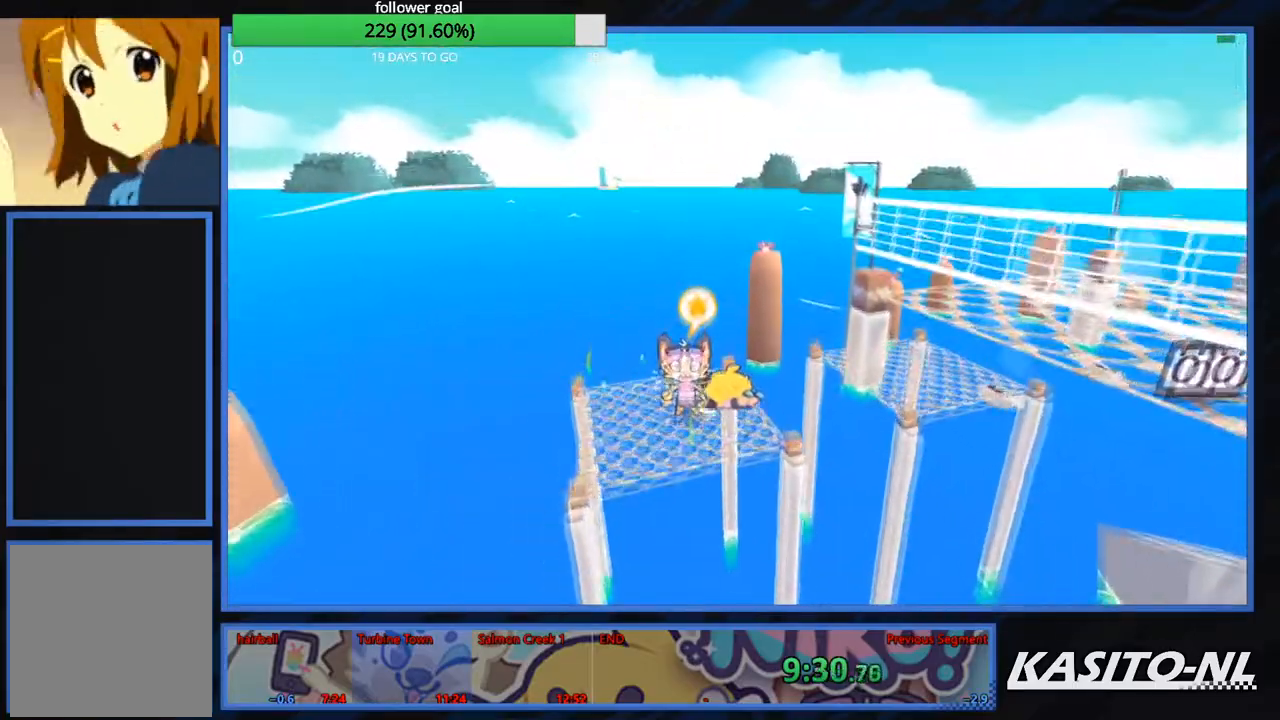
{"buttons": ["B"], "left_stick": "center", "right_stick": "center", "events": [[467, "left_stick", "center"]]}
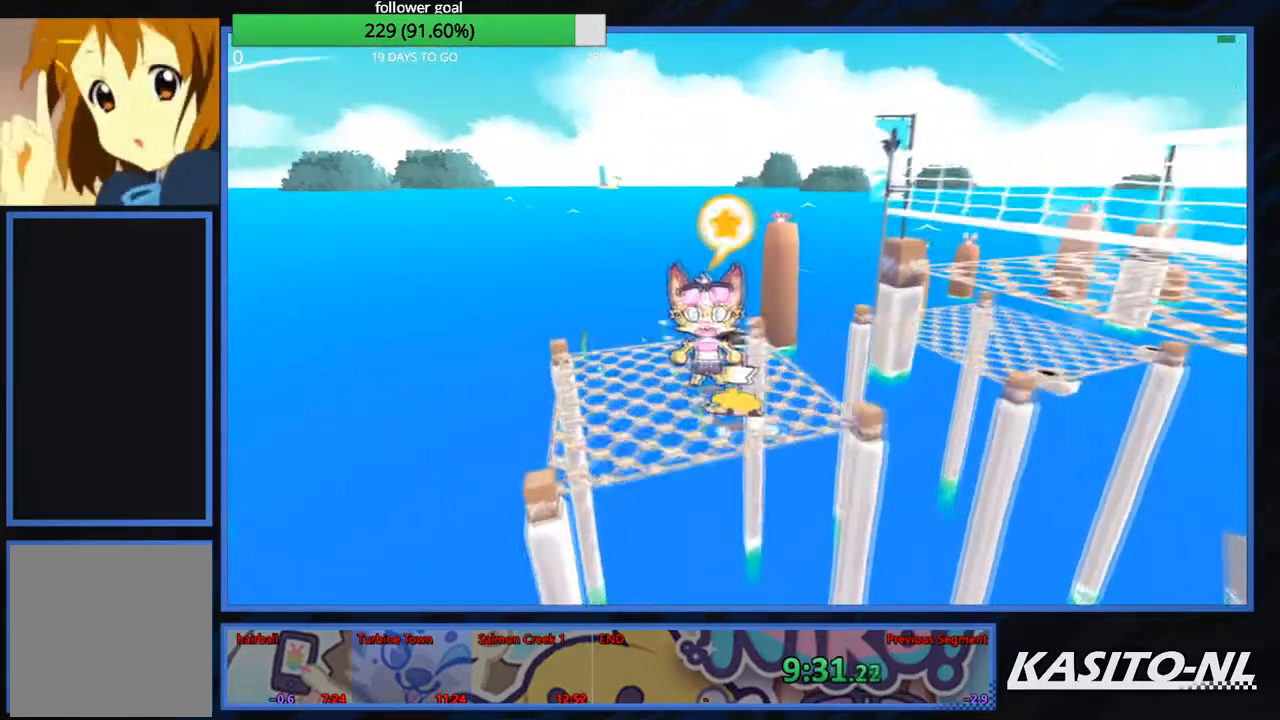
{"buttons": ["B"], "left_stick": "center", "right_stick": "center", "events": [[433, "B", "up"], [467, "B", "down"]]}
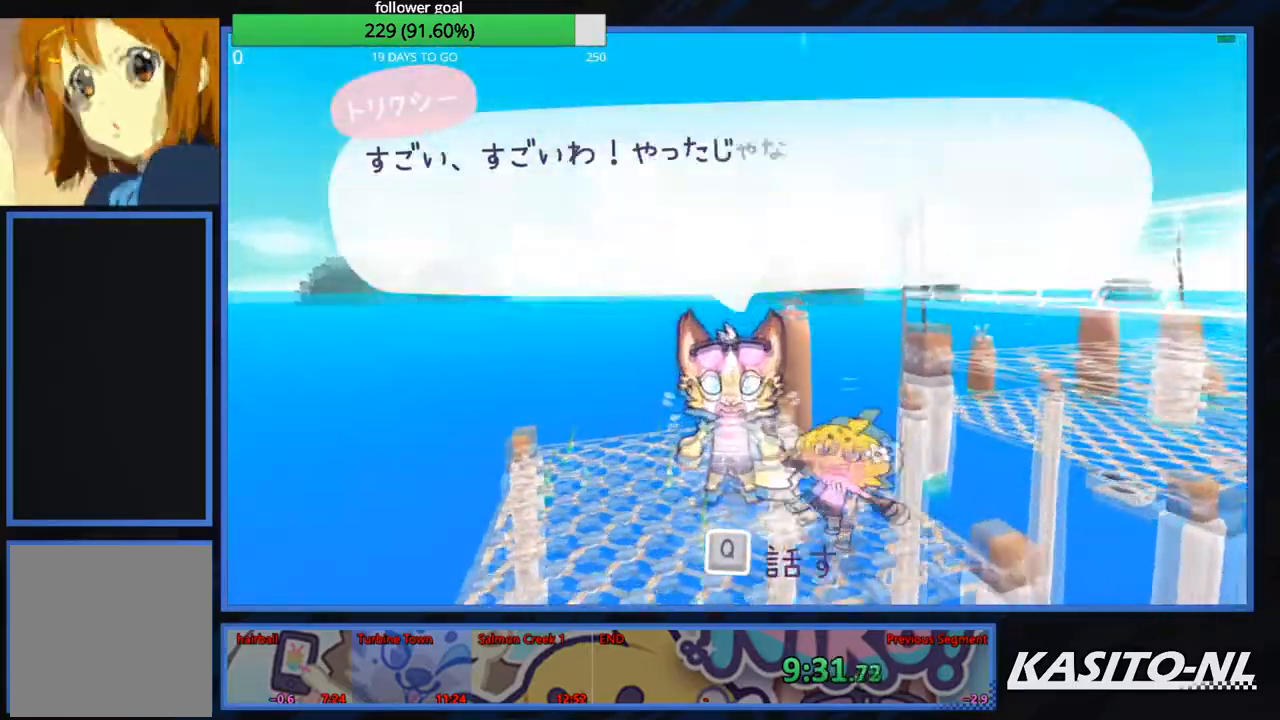
{"buttons": ["B"], "left_stick": "center", "right_stick": "center", "events": [[267, "B", "up"], [334, "B", "down"], [467, "B", "up"], [501, "B", "down"]]}